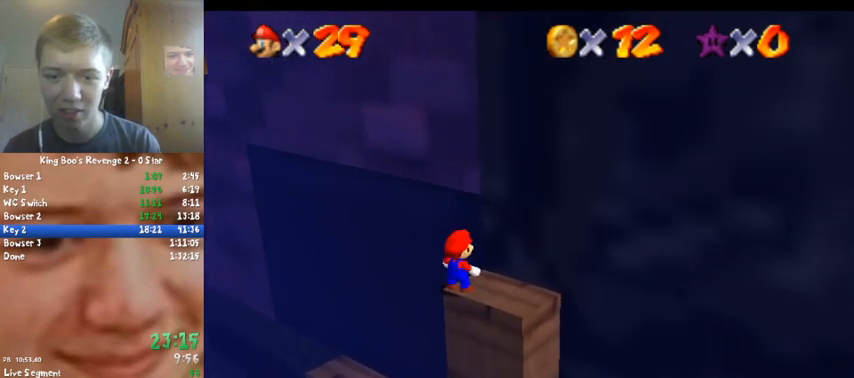
Gameplay with a controller (Nintendo layout); each line is a JSON object with the inputs held at the frame after it. "events" lists button and stick changes between this image and that frame as [ms after this image, input, new state], when the widget could be followed in between. Not read: L1 L3 R3.
{"buttons": [], "left_stick": "center", "events": []}
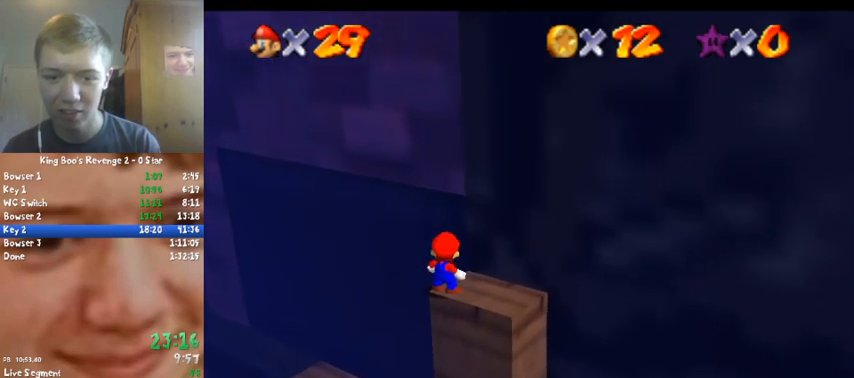
{"buttons": [], "left_stick": "center", "events": []}
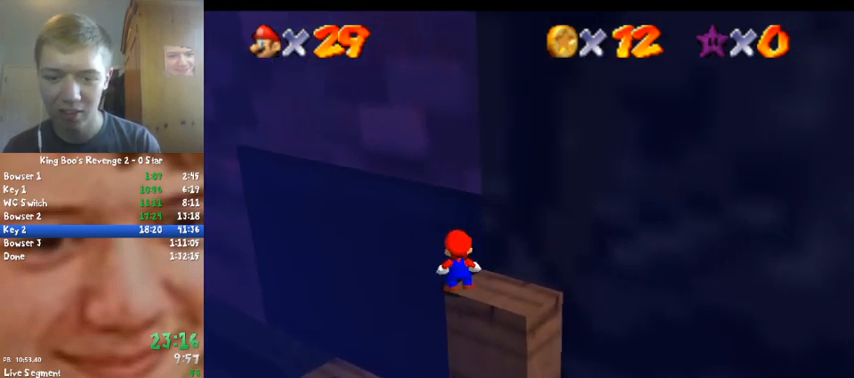
{"buttons": [], "left_stick": "center", "events": [[167, "C_DOWN", "down"], [167, "C_RIGHT", "down"], [267, "C_DOWN", "up"], [300, "C_RIGHT", "up"]]}
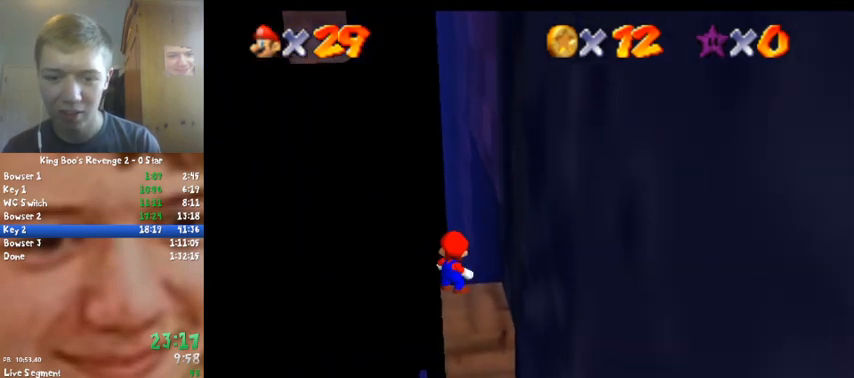
{"buttons": [], "left_stick": "center", "events": [[267, "A", "down"], [267, "B", "down"], [400, "A", "up"], [400, "B", "up"]]}
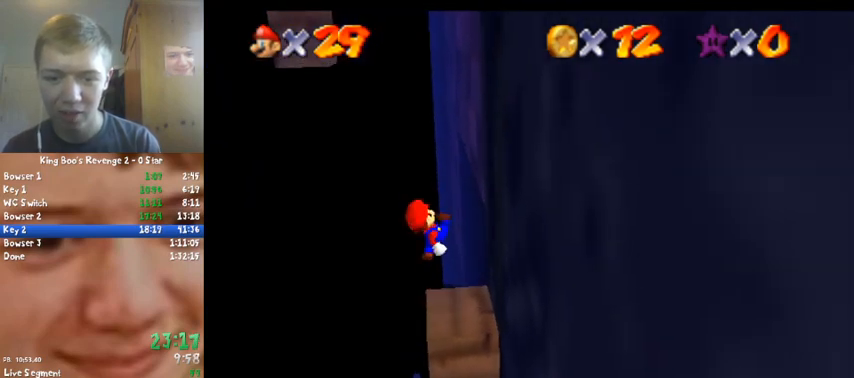
{"buttons": ["A"], "left_stick": "up", "events": [[167, "A", "down"], [167, "left_stick", "up-left"], [233, "left_stick", "up"]]}
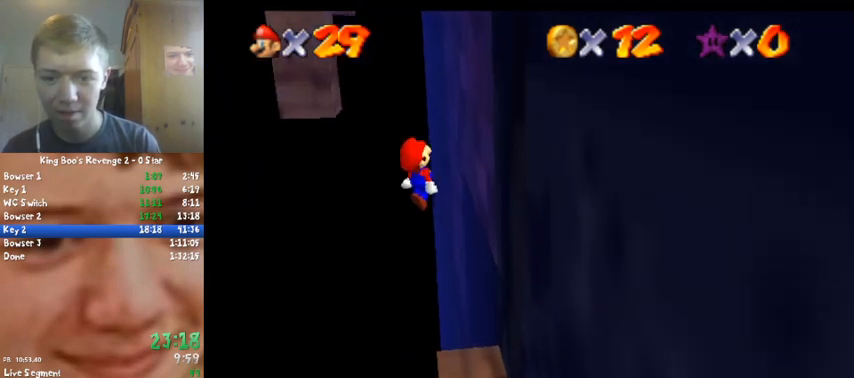
{"buttons": [], "left_stick": "up-right", "events": [[67, "left_stick", "up-right"], [267, "A", "up"]]}
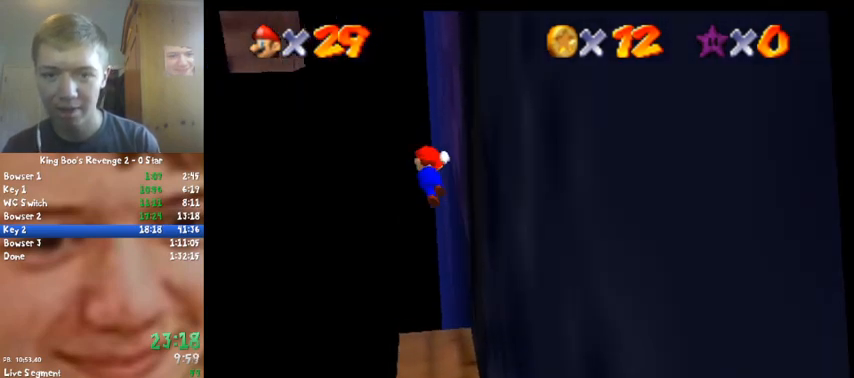
{"buttons": [], "left_stick": "up", "events": [[33, "A", "down"], [33, "left_stick", "up"], [467, "A", "up"]]}
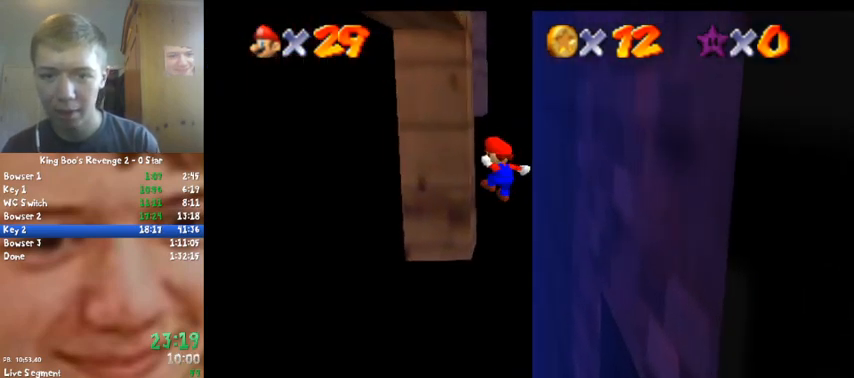
{"buttons": [], "left_stick": "up", "events": [[167, "A", "down"], [400, "A", "up"]]}
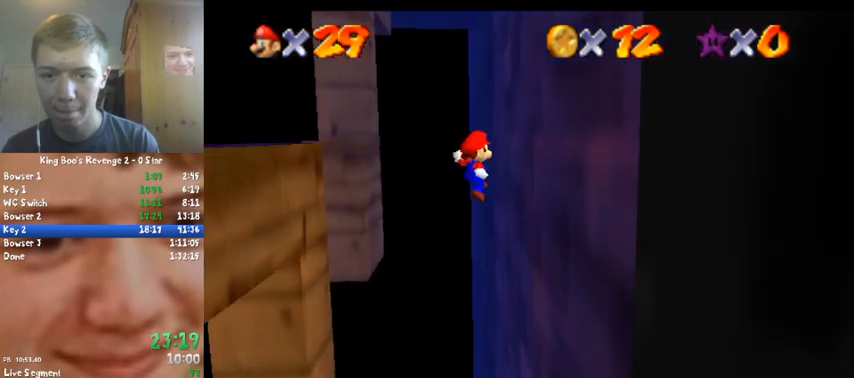
{"buttons": ["A"], "left_stick": "up-left", "events": [[67, "left_stick", "up-right"], [267, "A", "down"], [267, "left_stick", "up"], [367, "left_stick", "up-left"]]}
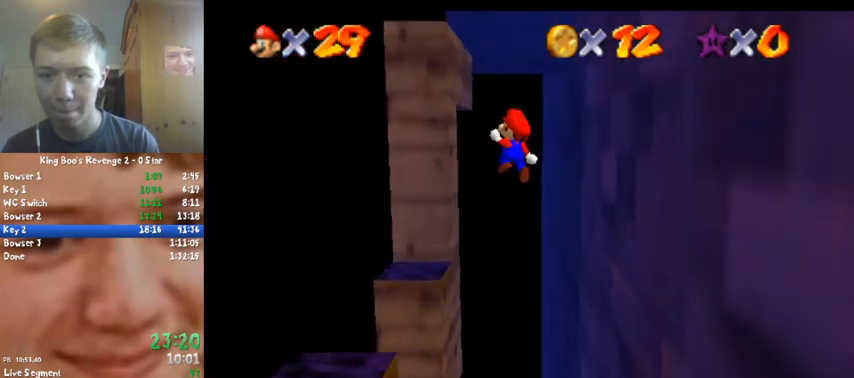
{"buttons": ["A"], "left_stick": "up", "events": [[33, "A", "up"], [333, "A", "down"], [333, "left_stick", "up"]]}
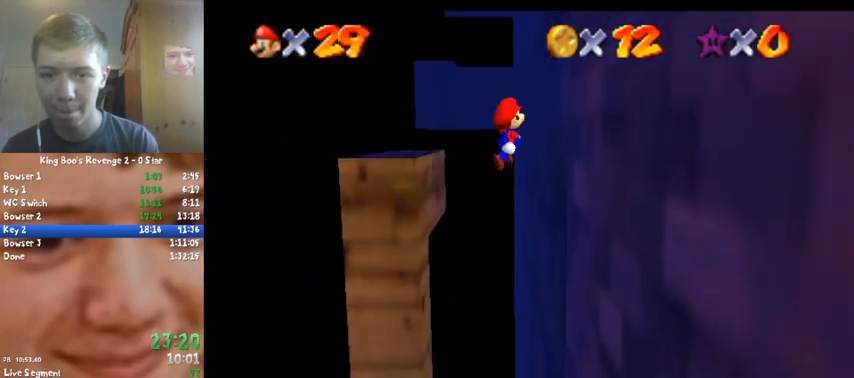
{"buttons": ["A"], "left_stick": "up", "events": [[233, "A", "up"], [400, "A", "down"]]}
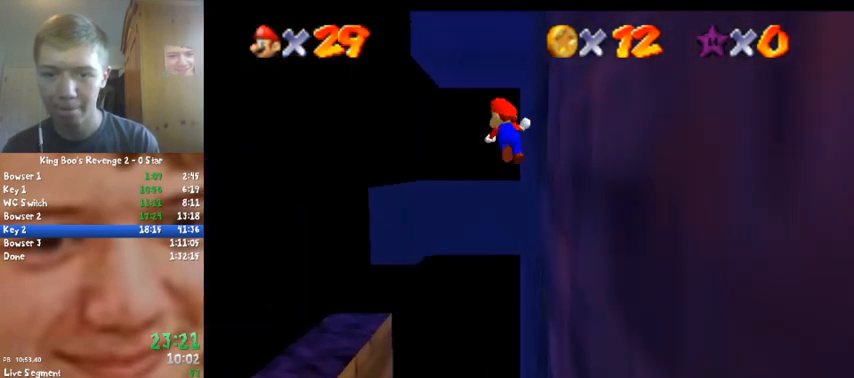
{"buttons": ["A"], "left_stick": "up-right", "events": [[100, "left_stick", "up-right"]]}
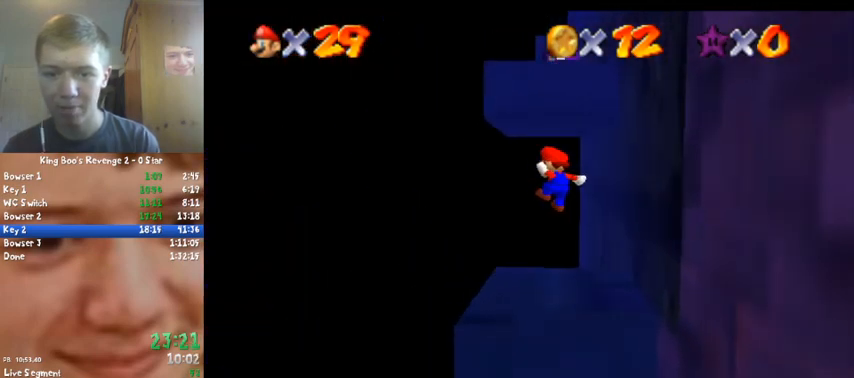
{"buttons": [], "left_stick": "up", "events": [[67, "A", "up"], [267, "left_stick", "up"]]}
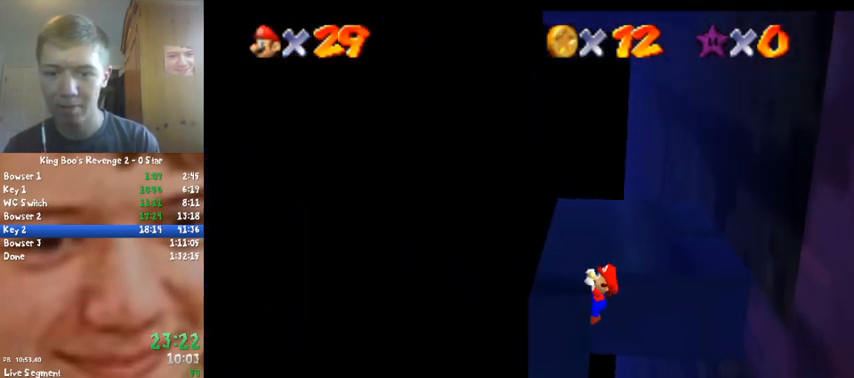
{"buttons": [], "left_stick": "up", "events": [[67, "A", "down"], [300, "A", "up"]]}
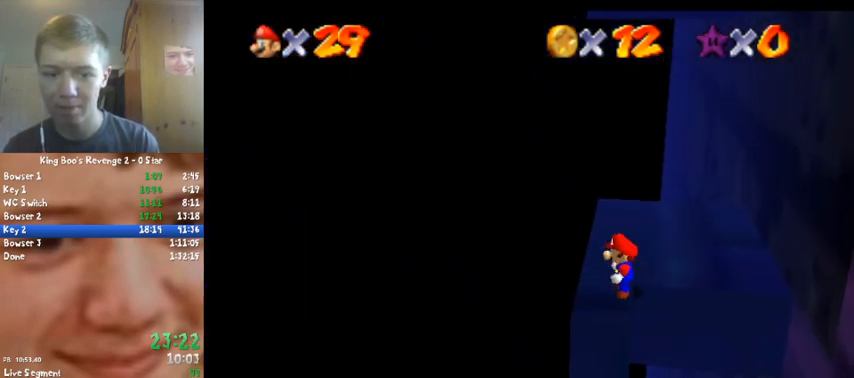
{"buttons": ["B"], "left_stick": "up", "events": [[267, "A", "down"], [367, "B", "down"], [400, "A", "up"]]}
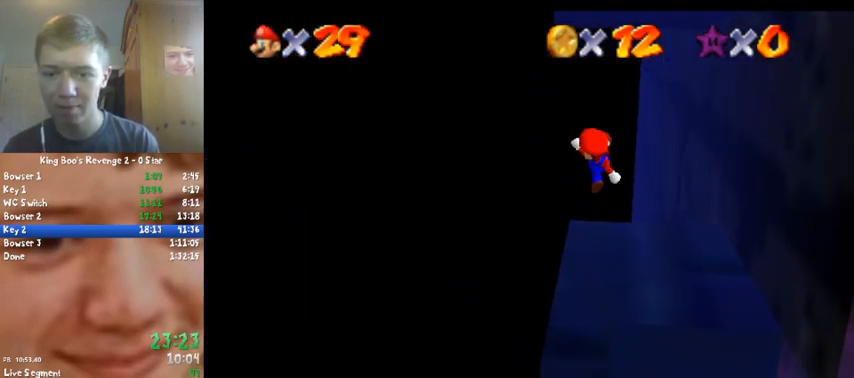
{"buttons": [], "left_stick": "center", "events": [[33, "B", "up"], [100, "C_LEFT", "down"], [133, "left_stick", "center"], [233, "left_stick", "down"], [267, "C_LEFT", "up"], [367, "left_stick", "center"]]}
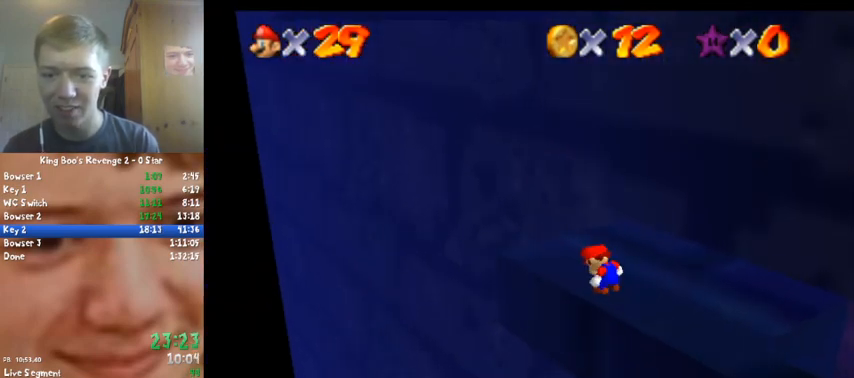
{"buttons": [], "left_stick": "center", "events": []}
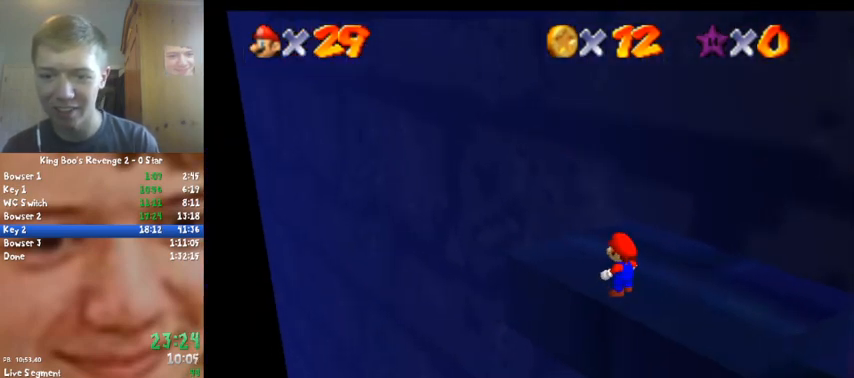
{"buttons": [], "left_stick": "left", "events": [[367, "A", "down"], [367, "B", "down"], [467, "left_stick", "left"], [500, "A", "up"], [500, "B", "up"]]}
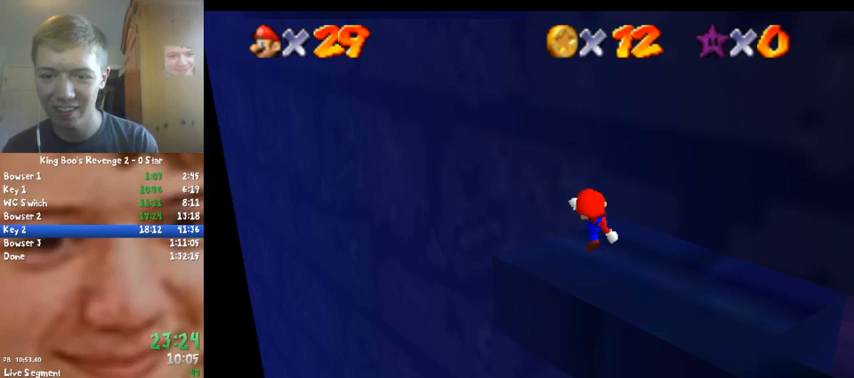
{"buttons": ["C_RIGHT"], "left_stick": "up", "events": [[100, "left_stick", "center"], [267, "A", "down"], [267, "left_stick", "up"], [367, "C_DOWN", "down"], [367, "C_RIGHT", "down"], [433, "A", "up"], [500, "C_DOWN", "up"]]}
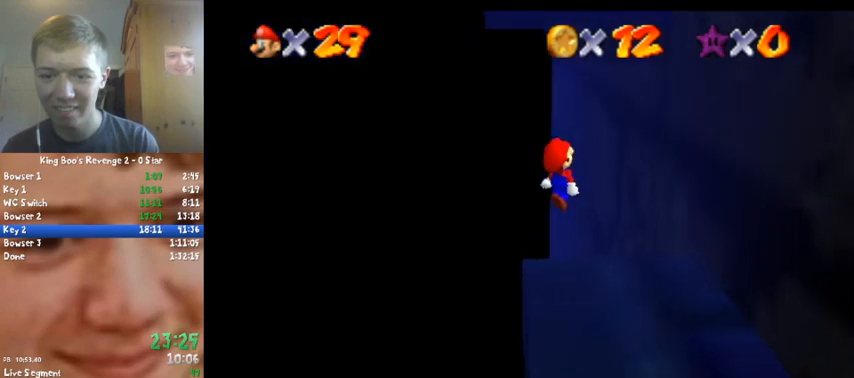
{"buttons": ["A"], "left_stick": "up", "events": [[33, "C_RIGHT", "up"], [67, "left_stick", "up-right"], [467, "left_stick", "up"], [500, "A", "down"]]}
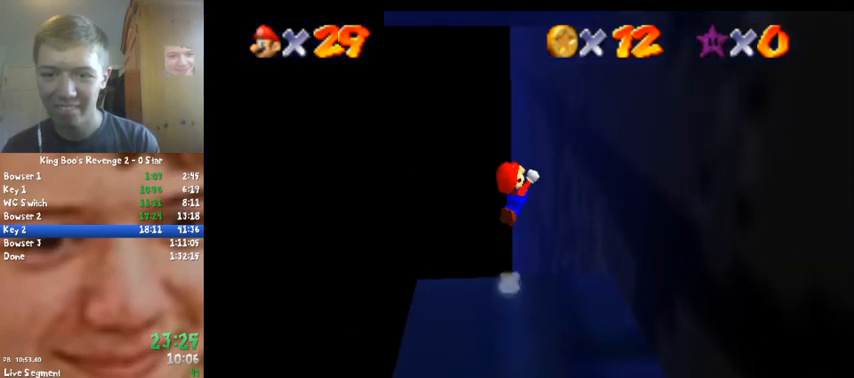
{"buttons": [], "left_stick": "up-right", "events": [[333, "A", "up"], [433, "left_stick", "up-right"]]}
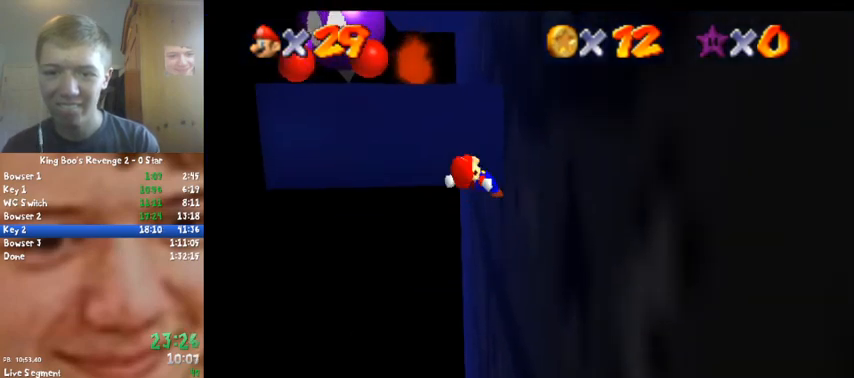
{"buttons": ["A"], "left_stick": "up", "events": [[167, "A", "down"], [267, "left_stick", "up"]]}
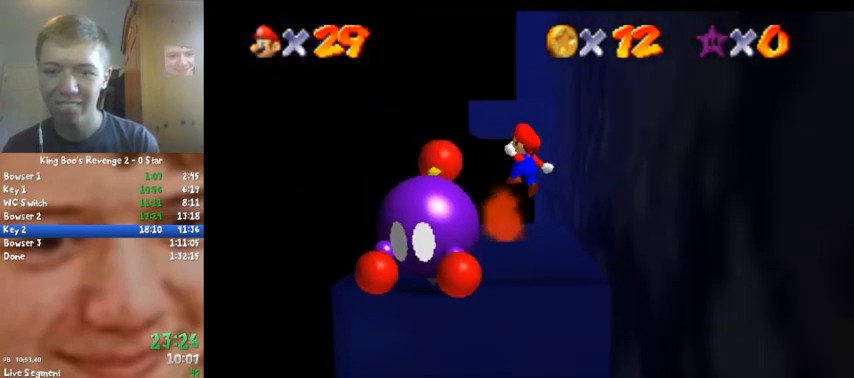
{"buttons": [], "left_stick": "up-right", "events": [[67, "A", "up"], [167, "left_stick", "center"], [300, "left_stick", "up-right"]]}
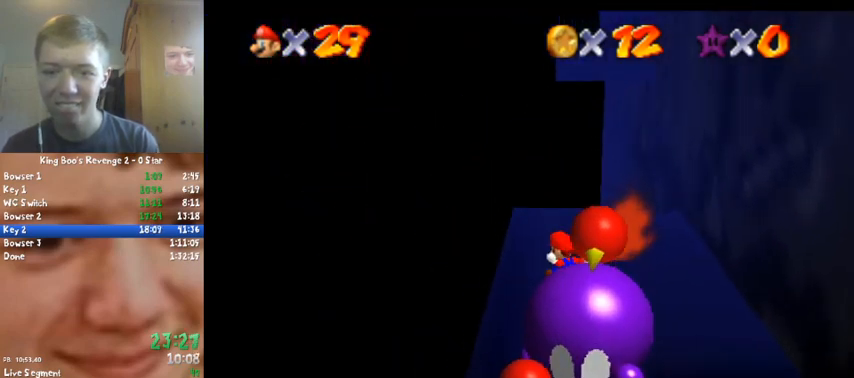
{"buttons": [], "left_stick": "down", "events": [[133, "left_stick", "up"], [367, "A", "down"], [400, "A", "up"], [467, "left_stick", "down"]]}
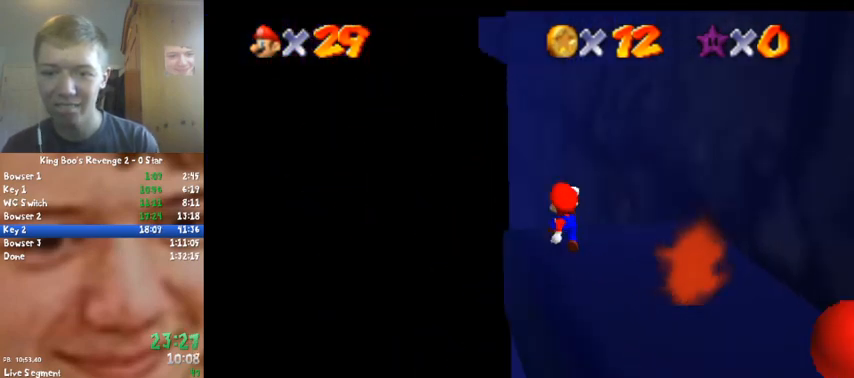
{"buttons": [], "left_stick": "up", "events": [[67, "C_LEFT", "down"], [233, "C_LEFT", "up"], [333, "left_stick", "center"], [500, "left_stick", "up"]]}
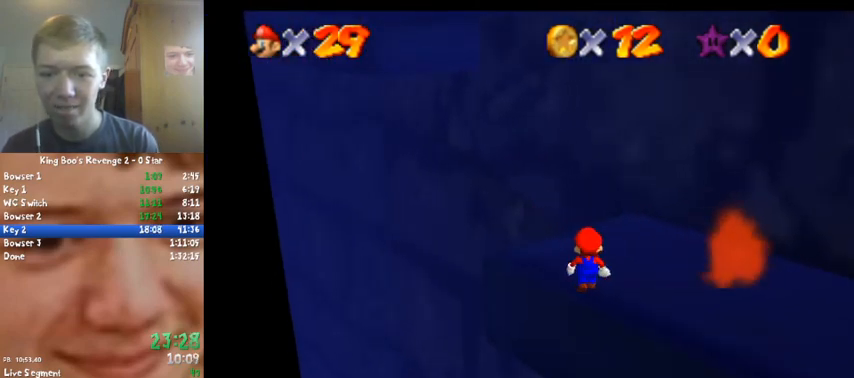
{"buttons": [], "left_stick": "up-left", "events": [[300, "A", "down"], [300, "B", "down"], [300, "left_stick", "center"], [400, "A", "up"], [400, "B", "up"], [467, "left_stick", "up-left"]]}